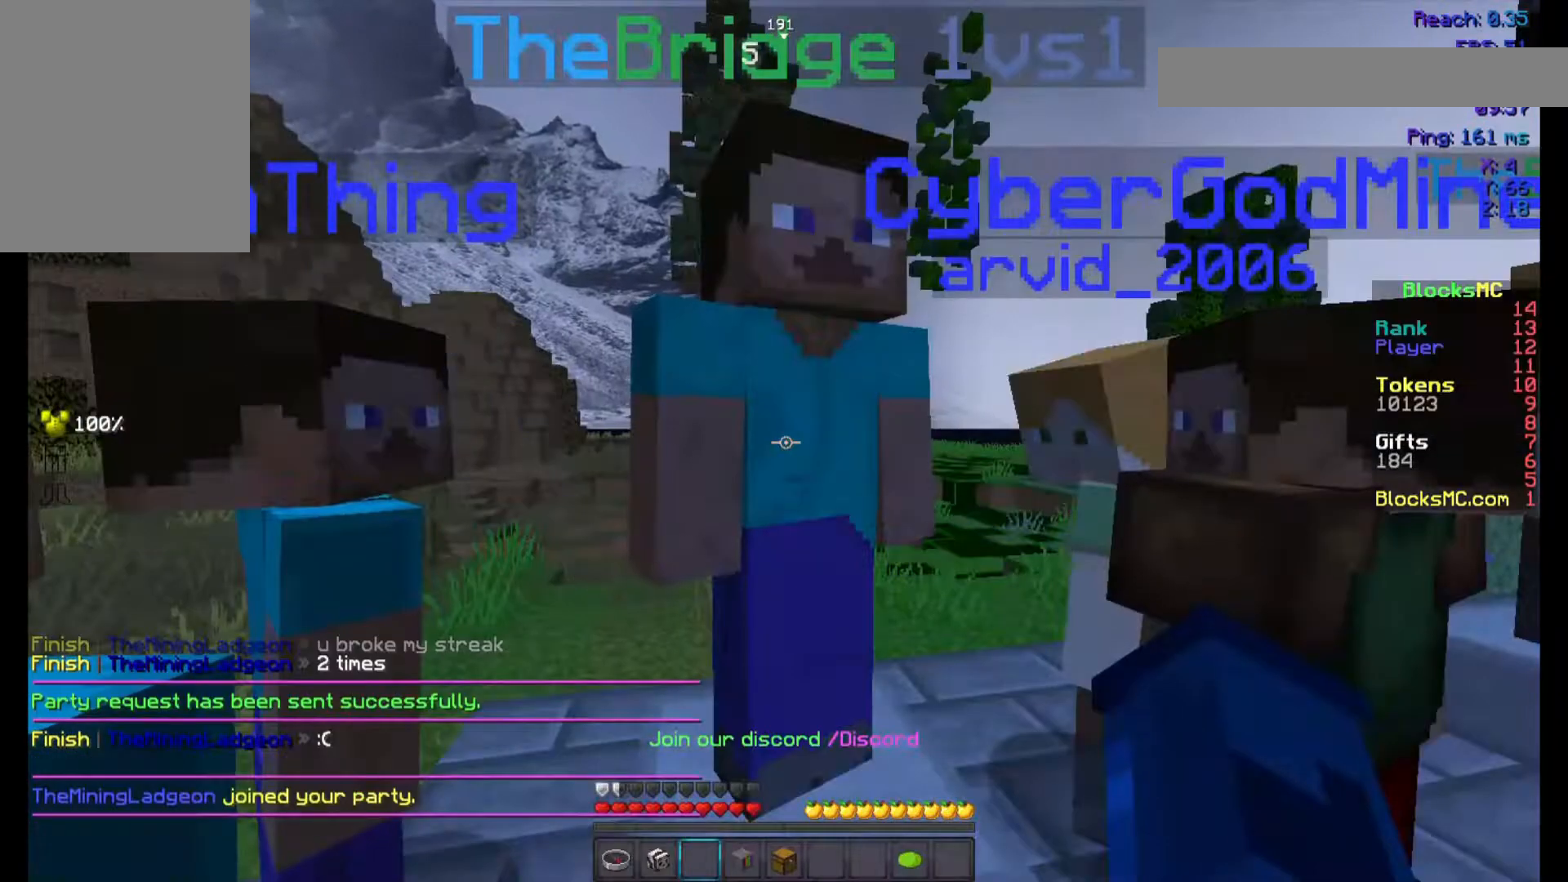
Gameplay with keyboard and mouse; each line is a JSON object with the keys and mouse buttons held at the frame after it. "events" lists presses ("down") and releases ("up") of "a", "d", "s", "space", "w", "mouse_left" and "mouse_right" between this image and that frame as [ms after this image, input, new state], when the widget could be followed in between. "mouse_left", "mouse_right" = the "left", "right" buttons of the "mouse" list. No other keys are recorded. Fast repeated clicks can show as one long hold. Not read: mouse_move.
{"keys": [], "mouse": [], "events": []}
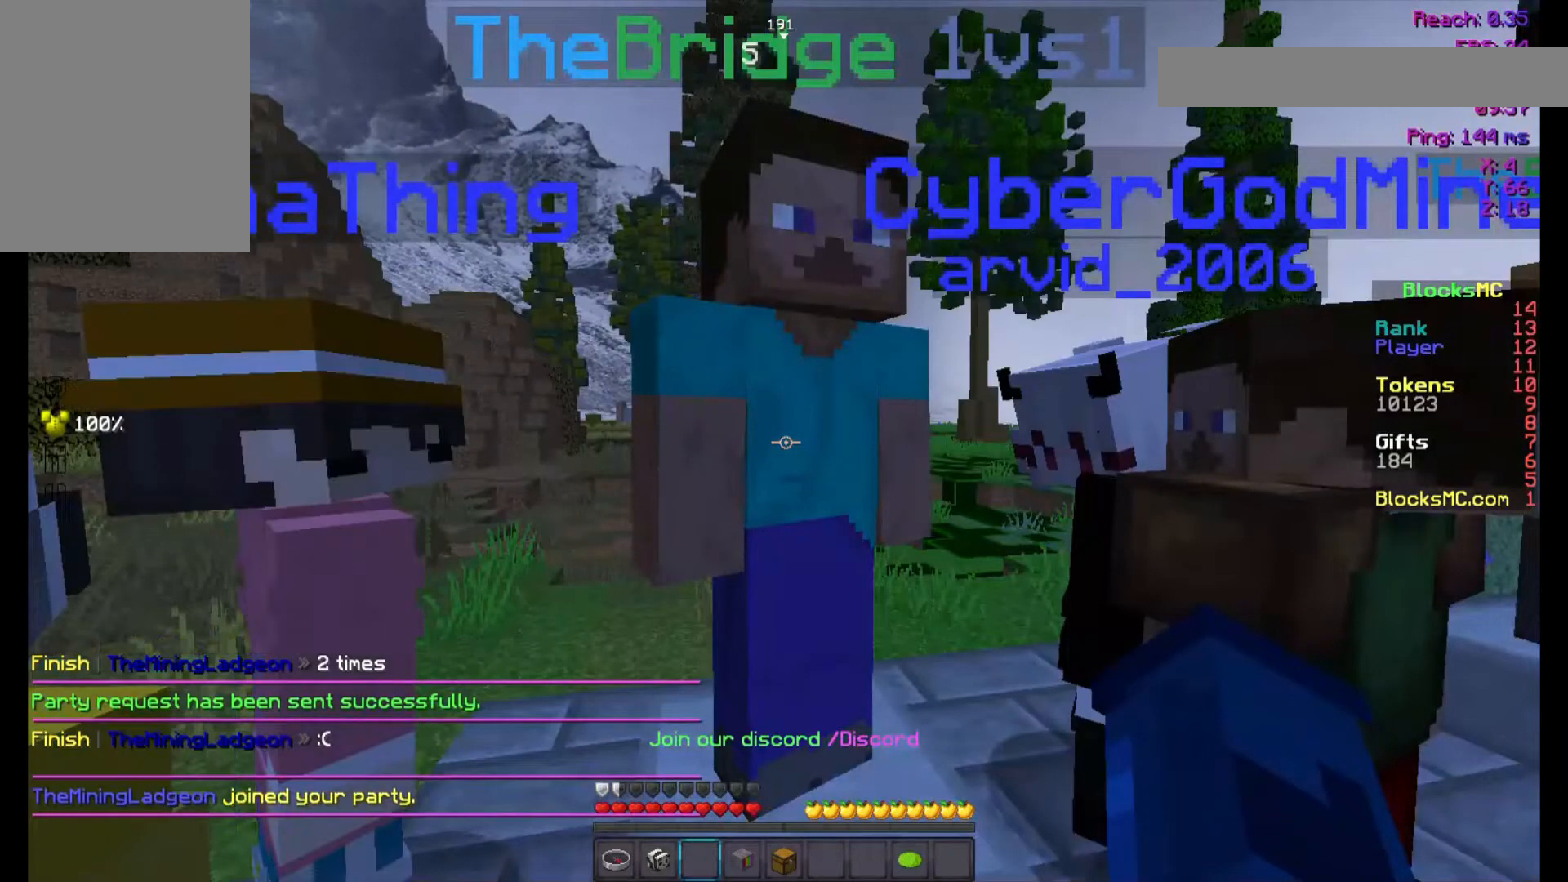
{"keys": [], "mouse": [], "events": []}
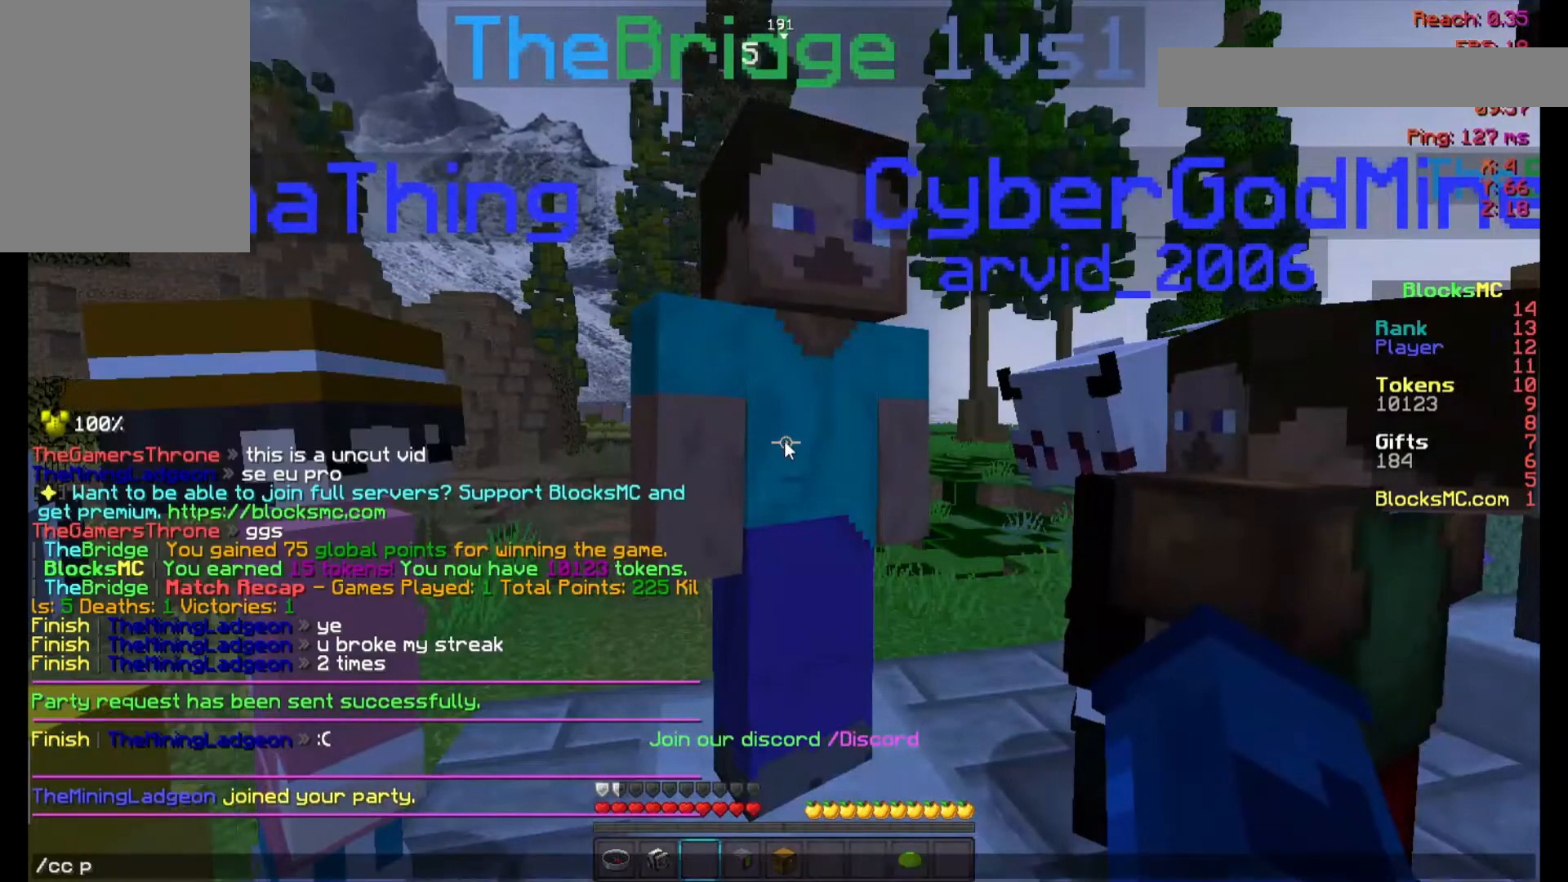
{"keys": ["s", "space"], "mouse": [], "events": [[333, "s", "down"], [400, "space", "down"]]}
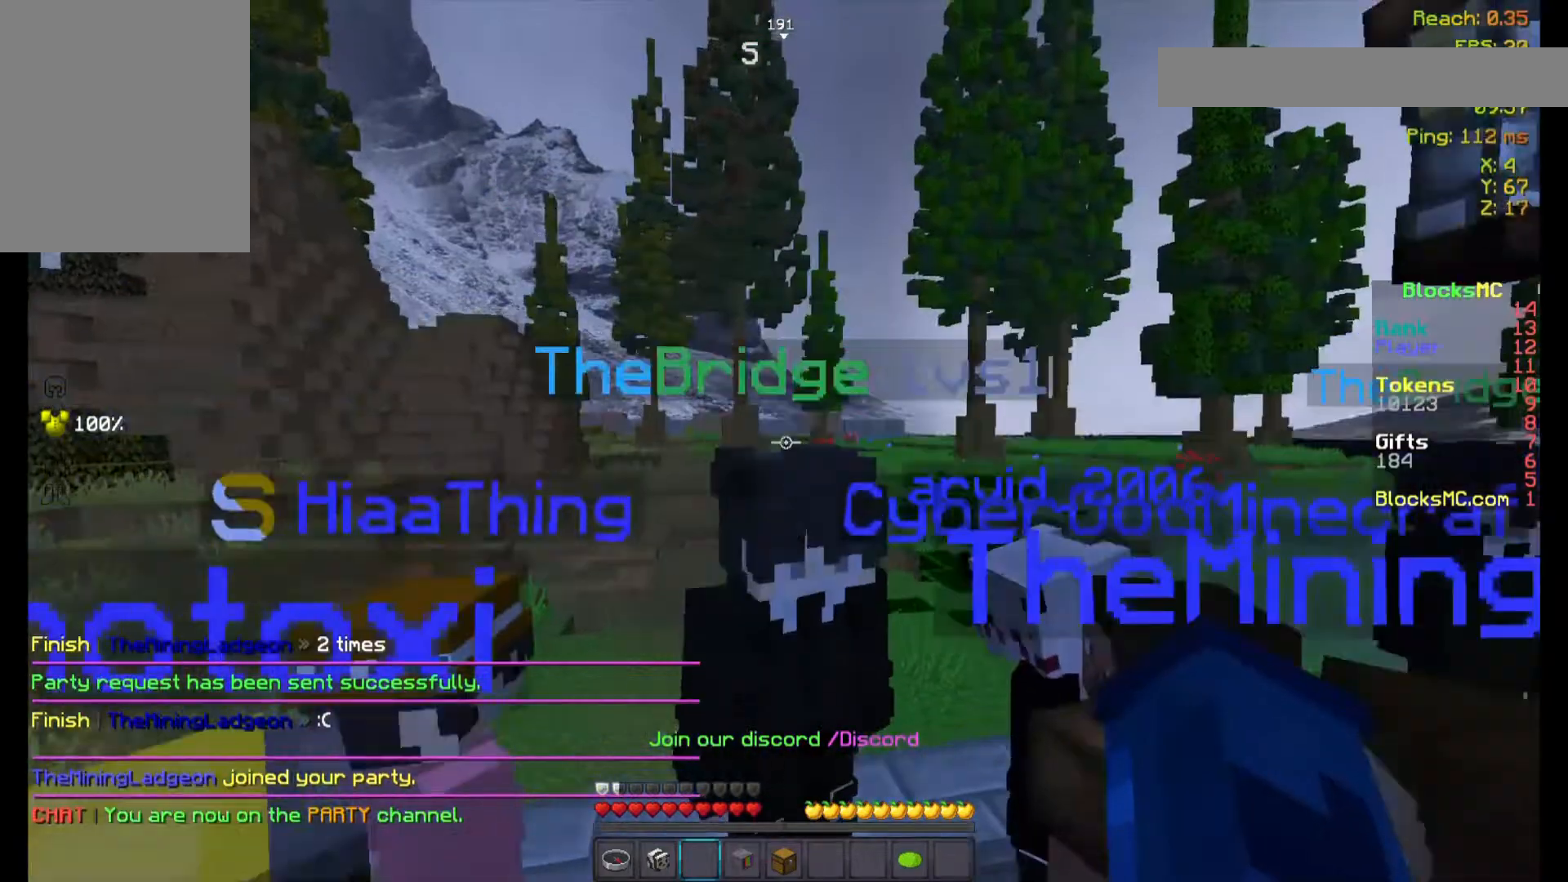
{"keys": [], "mouse": [], "events": [[267, "s", "up"], [400, "space", "up"]]}
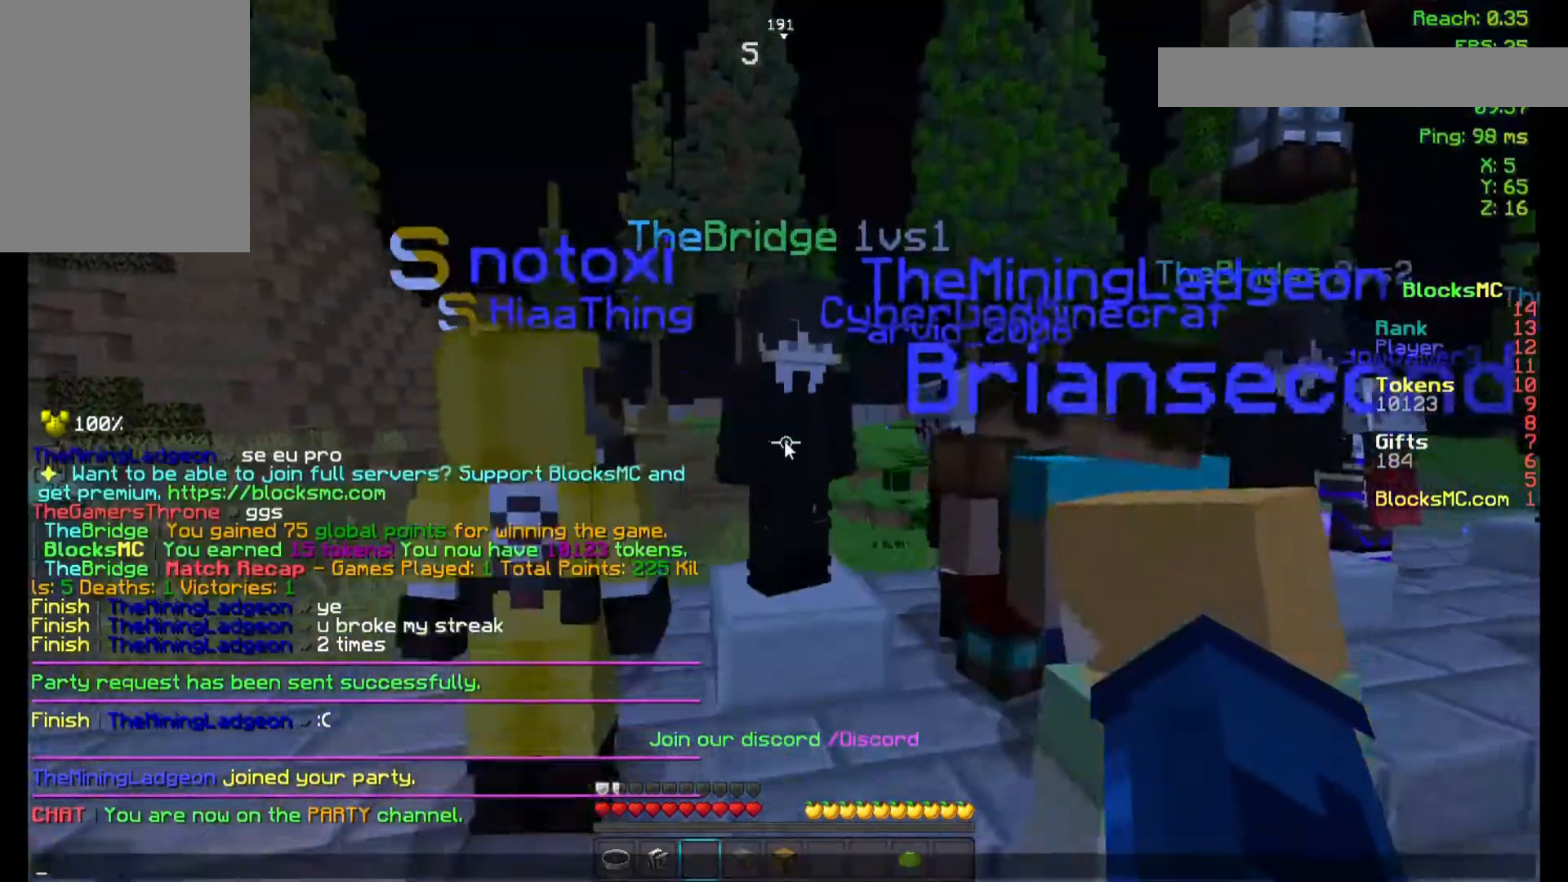
{"keys": [], "mouse": [], "events": []}
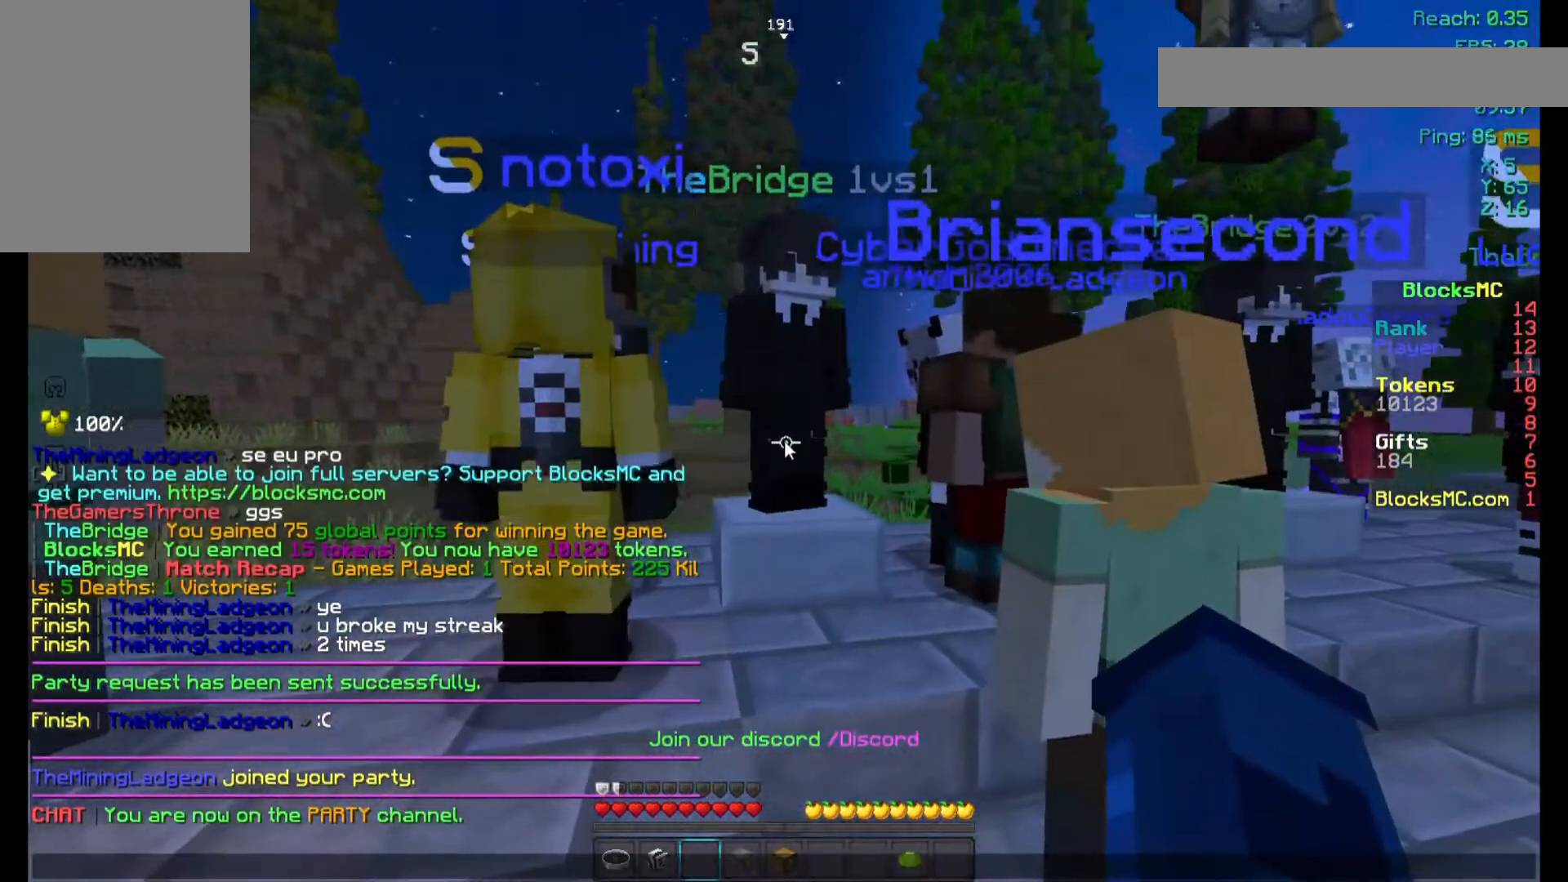
{"keys": [], "mouse": [], "events": []}
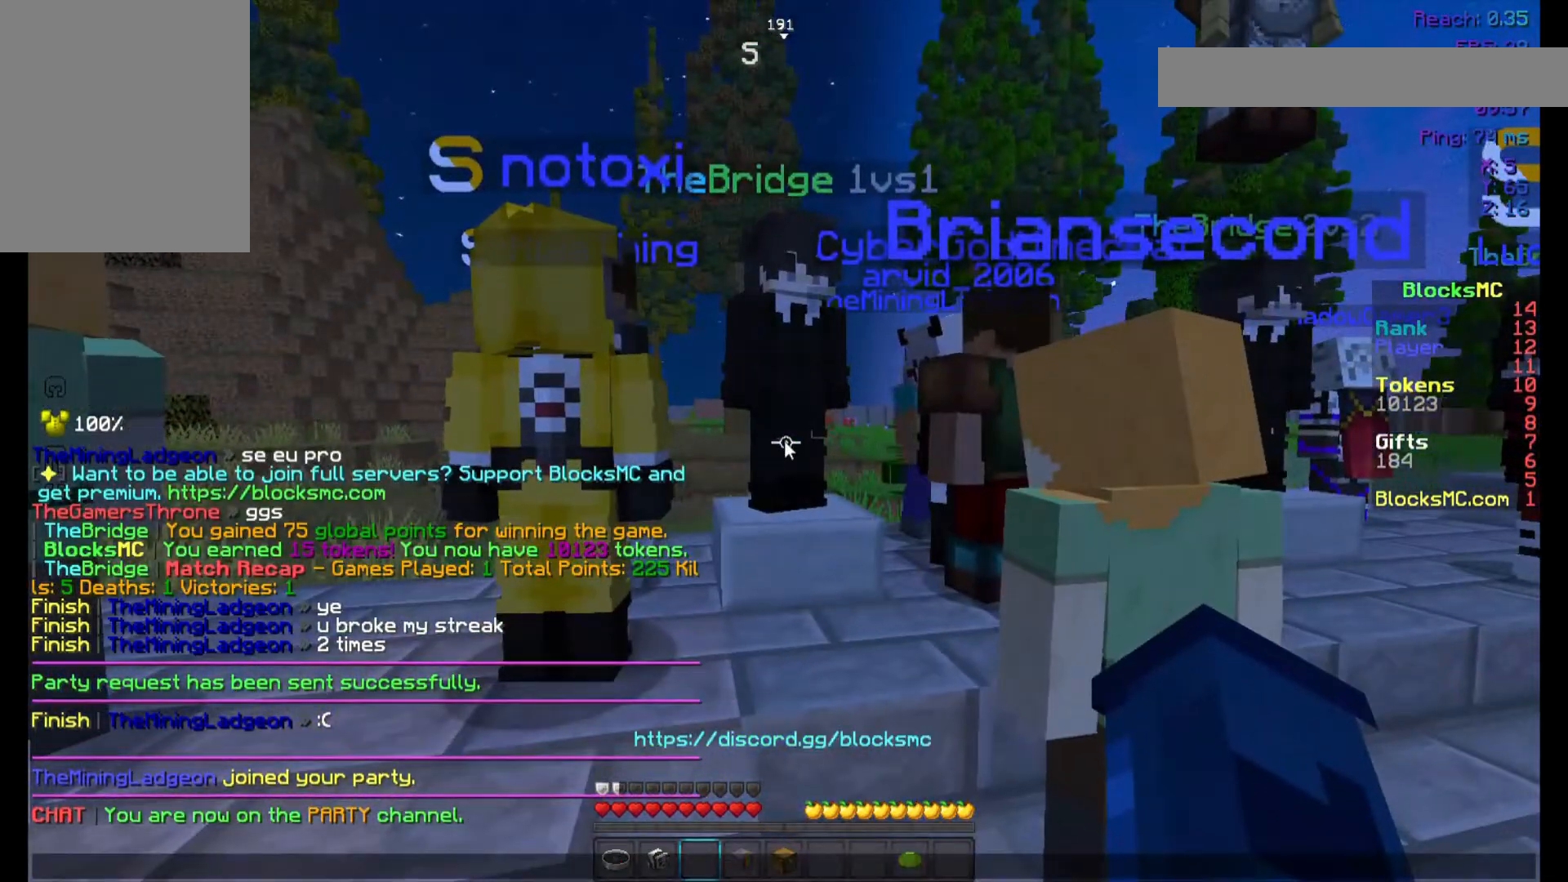
{"keys": [], "mouse": [], "events": []}
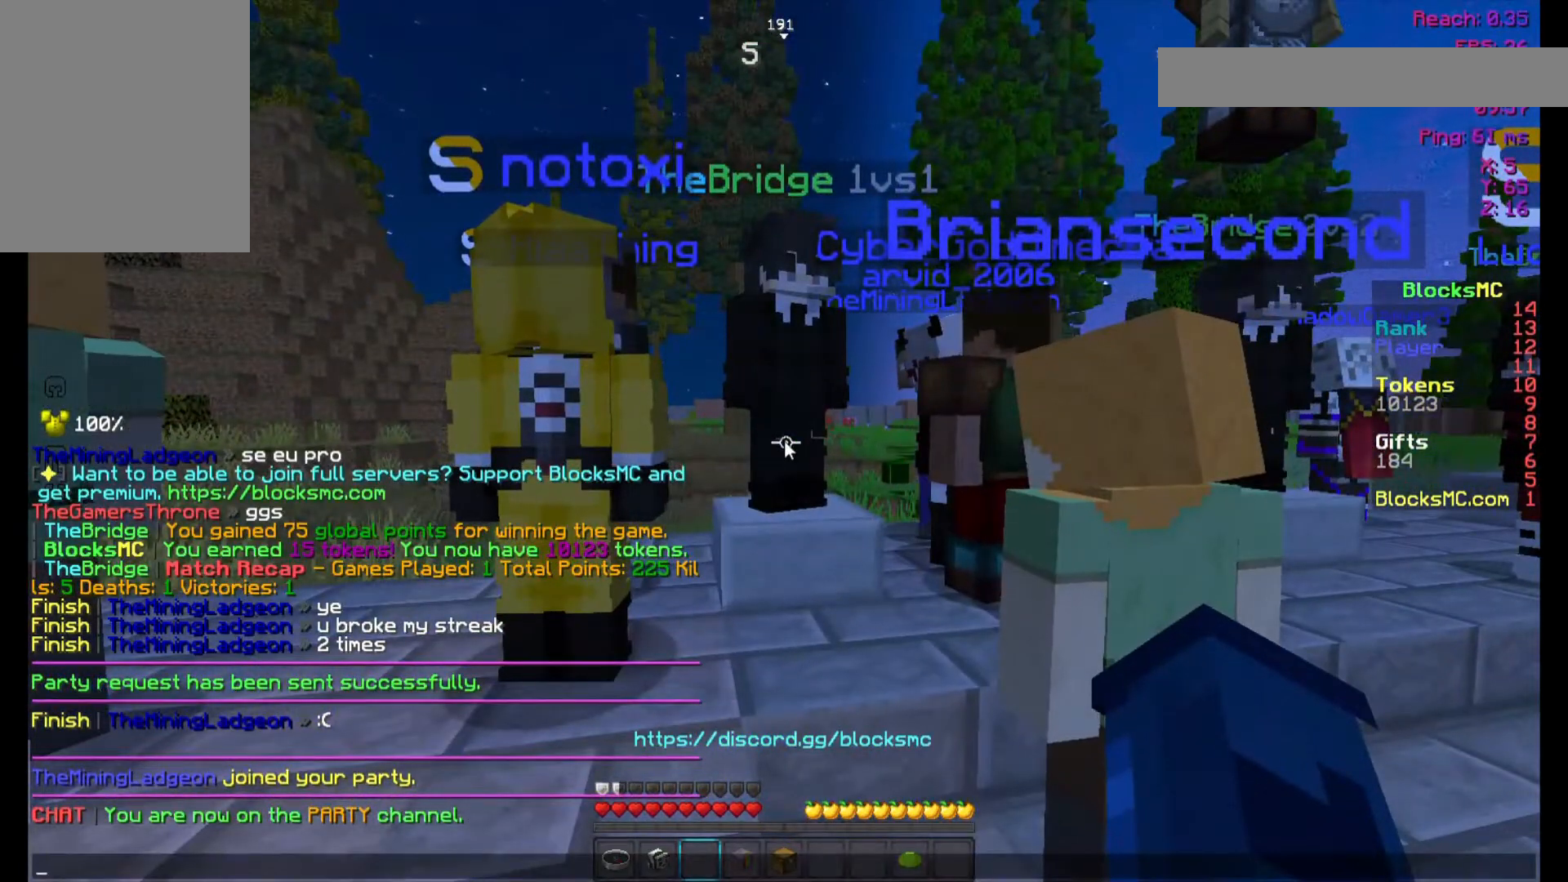
{"keys": [], "mouse": [], "events": []}
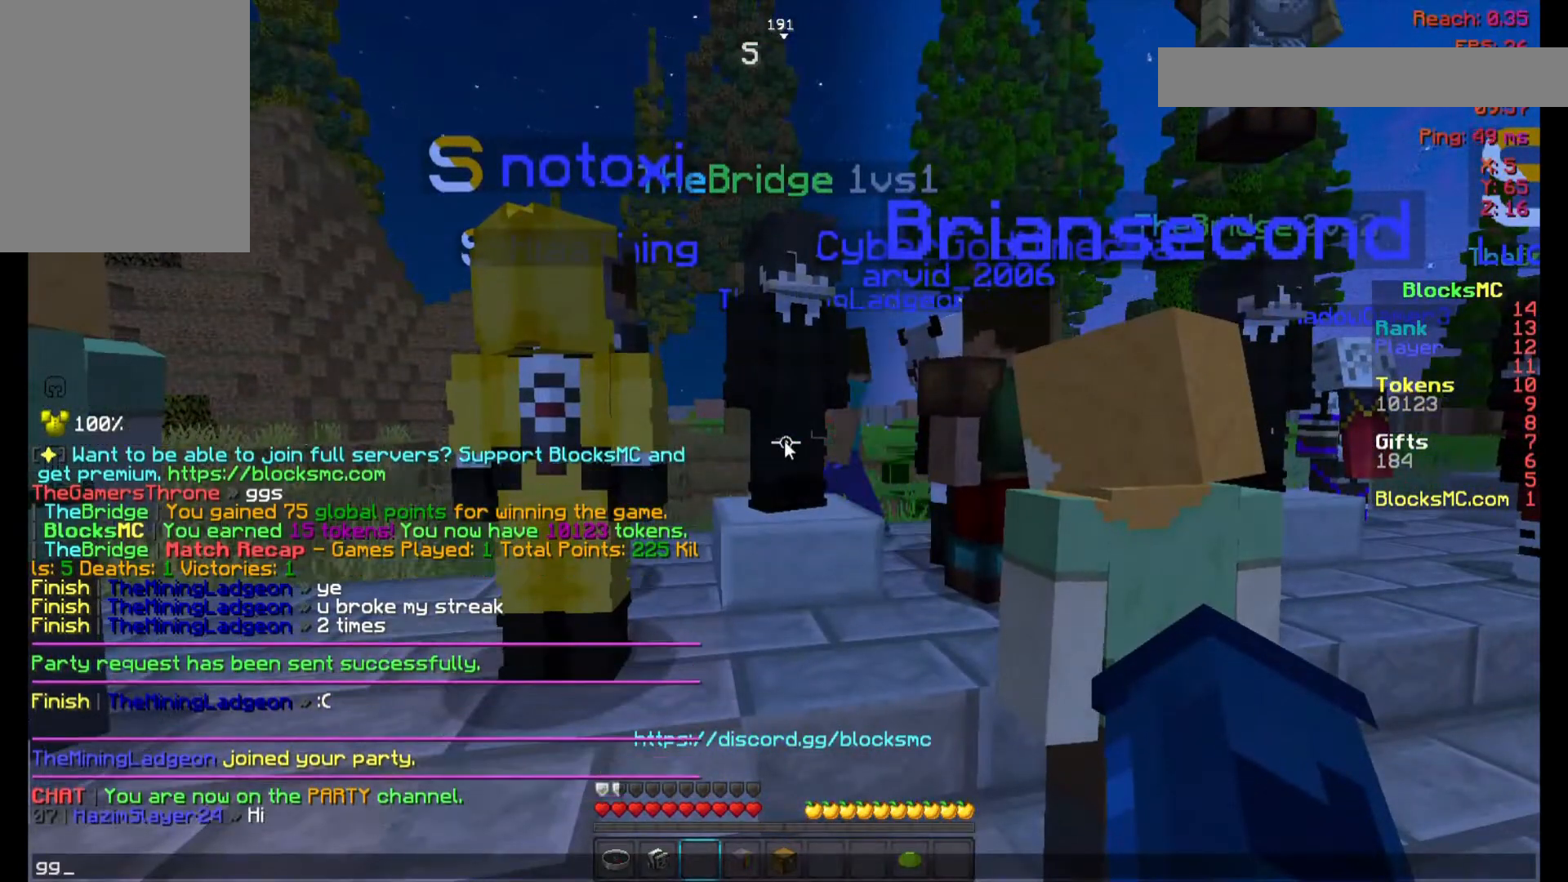
{"keys": ["s", "space"], "mouse": [], "events": [[267, "s", "down"], [267, "space", "down"]]}
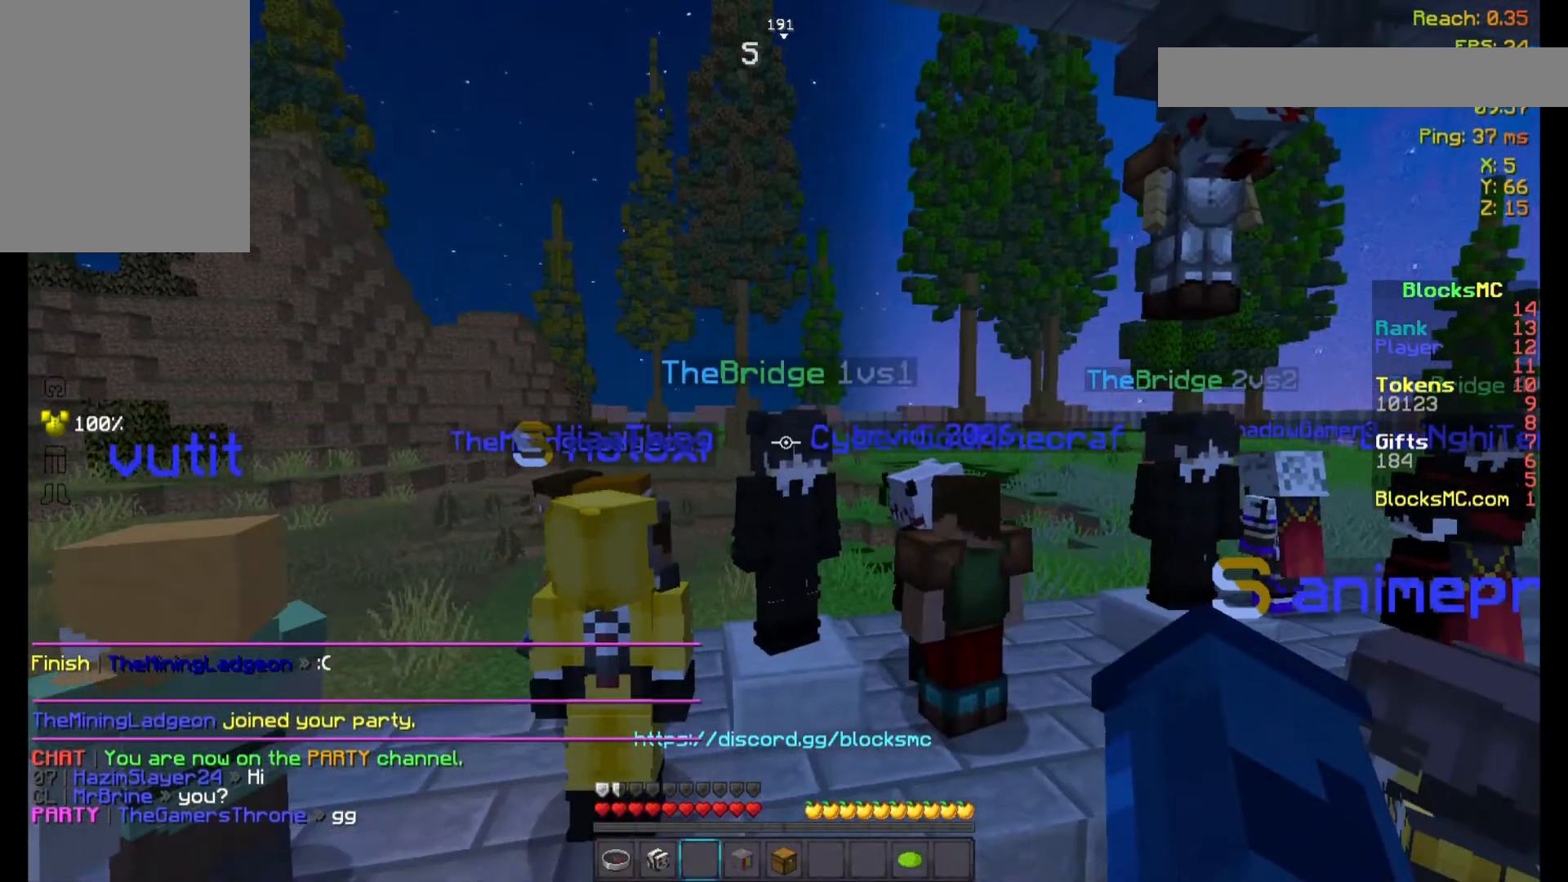
{"keys": ["s", "space"], "mouse": [], "events": []}
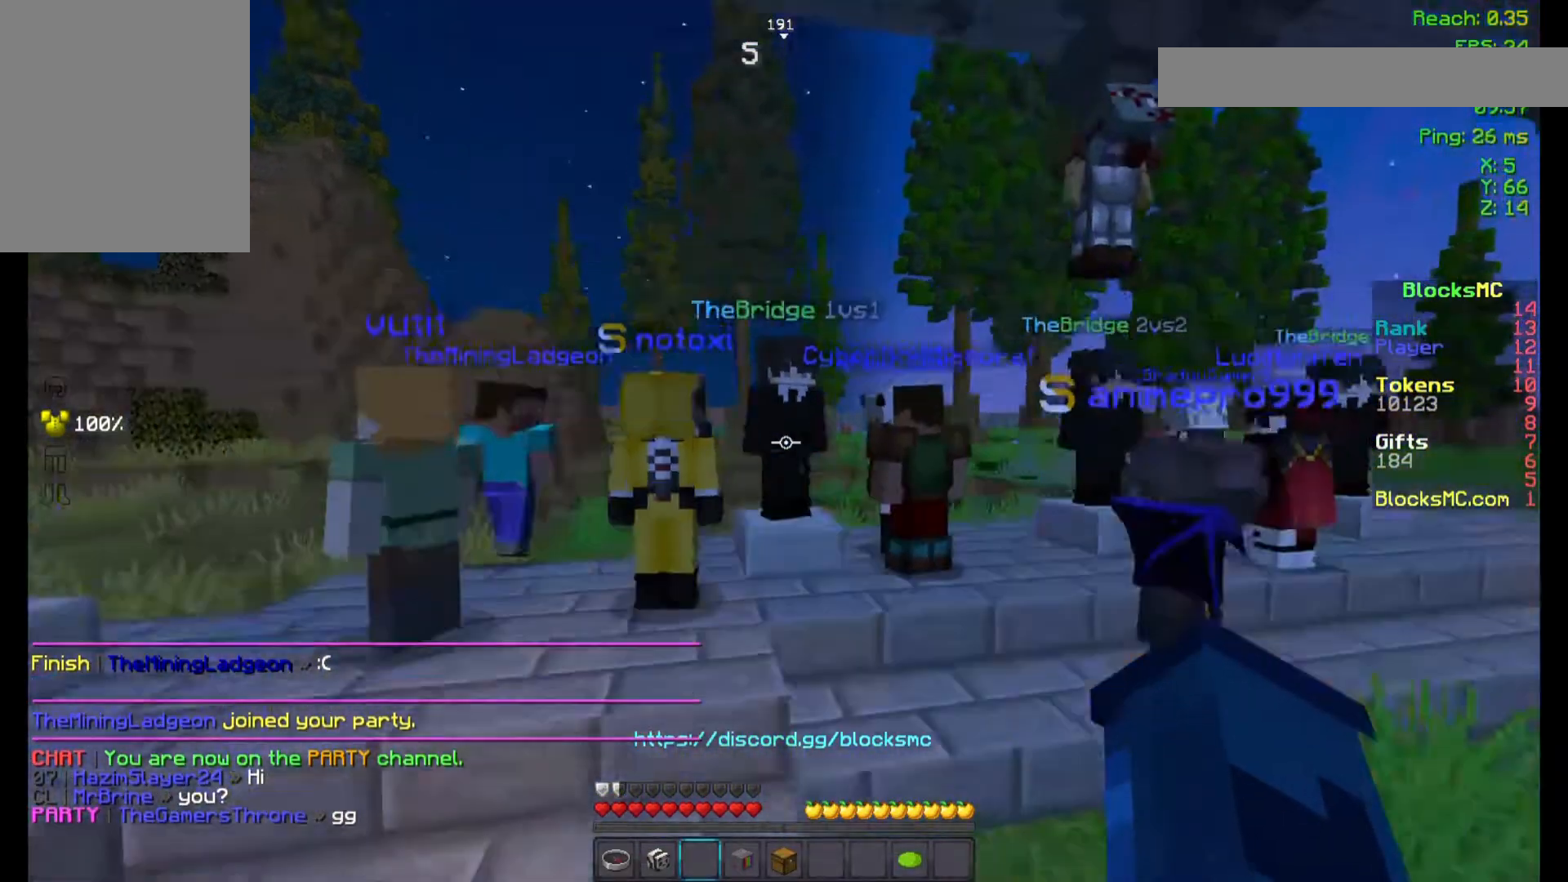
{"keys": ["s", "space"], "mouse": [], "events": []}
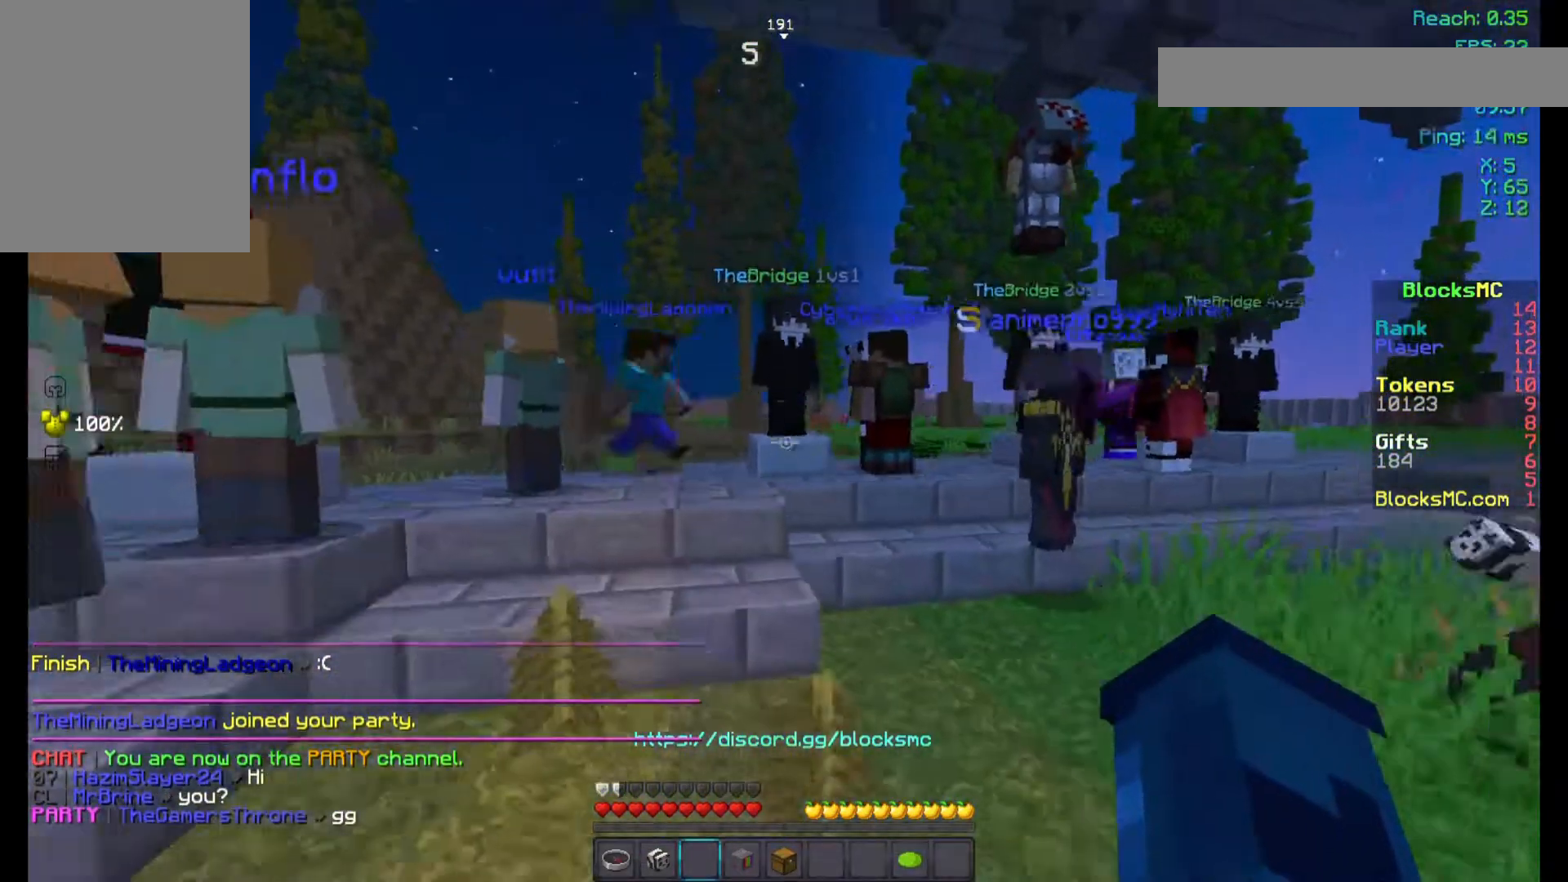
{"keys": [], "mouse": [], "events": [[167, "s", "up"], [267, "space", "up"]]}